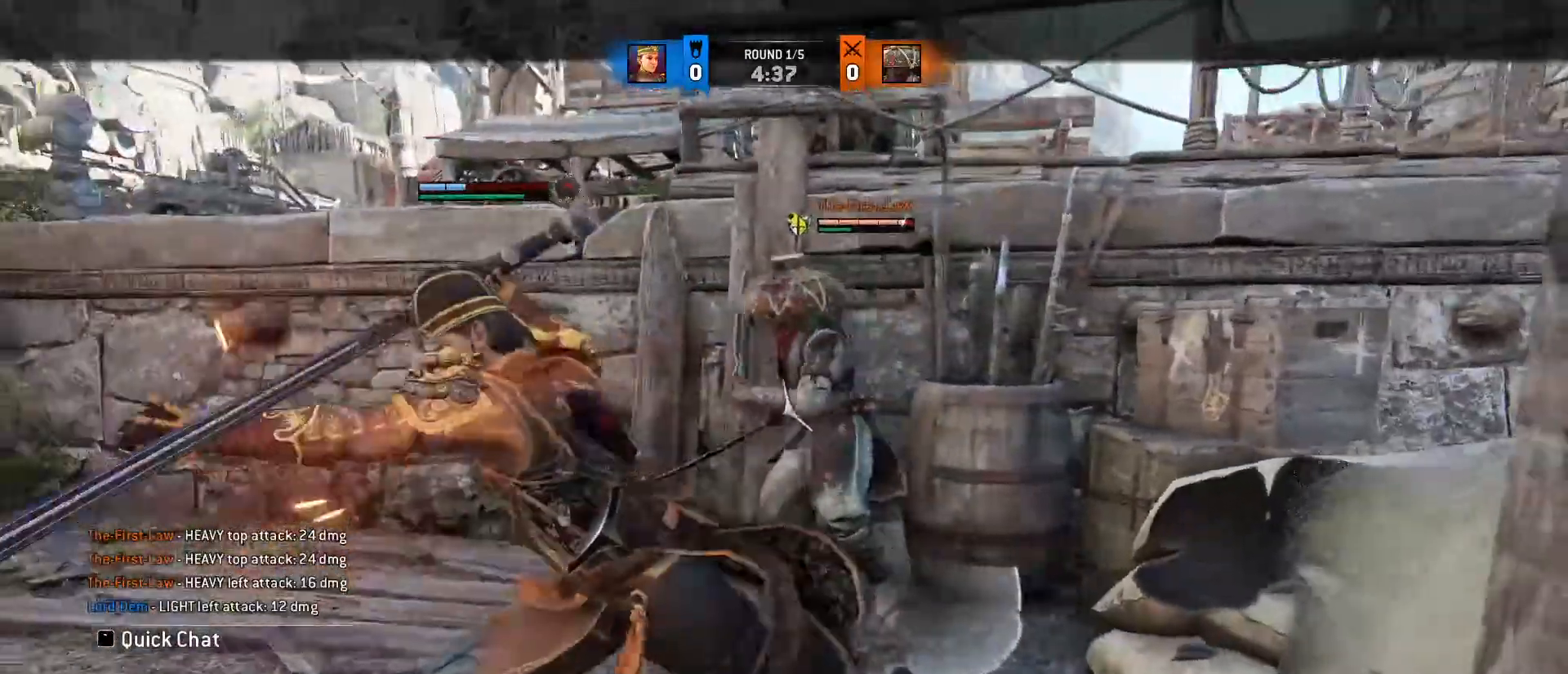
Gameplay with keyboard and mouse; each line is a JSON object with the keys and mouse buttons held at the frame after it. "events" lists presses ("down") and releases ("up") of "1", "2", "3", "4", "5", "a", "alt", "c", "caps_lock", "ctrl", "d", "e", "f", "g", "q", "r", "s", "shift", "space", "t", "tab", "v", "w", "x", "z", "mouse_left", "mouse_wheel" and "mouse_right" between this image and that frame as [ms after this image, input, new state], when the widget could be followed in between. "mouse_left", "mouse_wheel", "mouse_right" = the "left", "wheel", "right" buttons of the "mouse" list. No other keys are recorded. "wheel" means that the mouse wheel is clicked or scrolled. Not read: mouse_move.
{"keys": ["a"], "mouse": [], "events": [[83, "a", "down"], [117, "e", "up"], [217, "d", "down"], [350, "w", "up"], [400, "d", "up"]]}
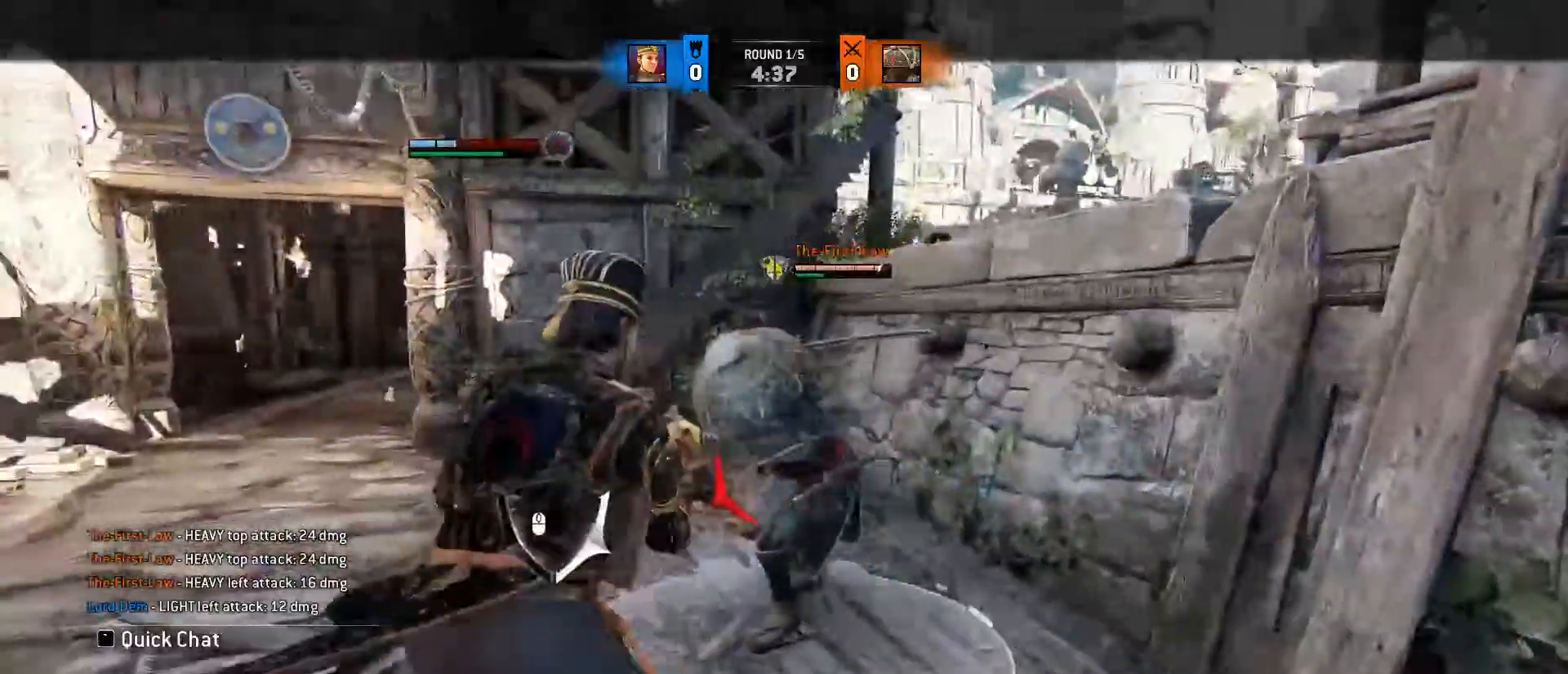
{"keys": ["a"], "mouse": [], "events": [[133, "mouse_right", "down"], [383, "mouse_right", "up"]]}
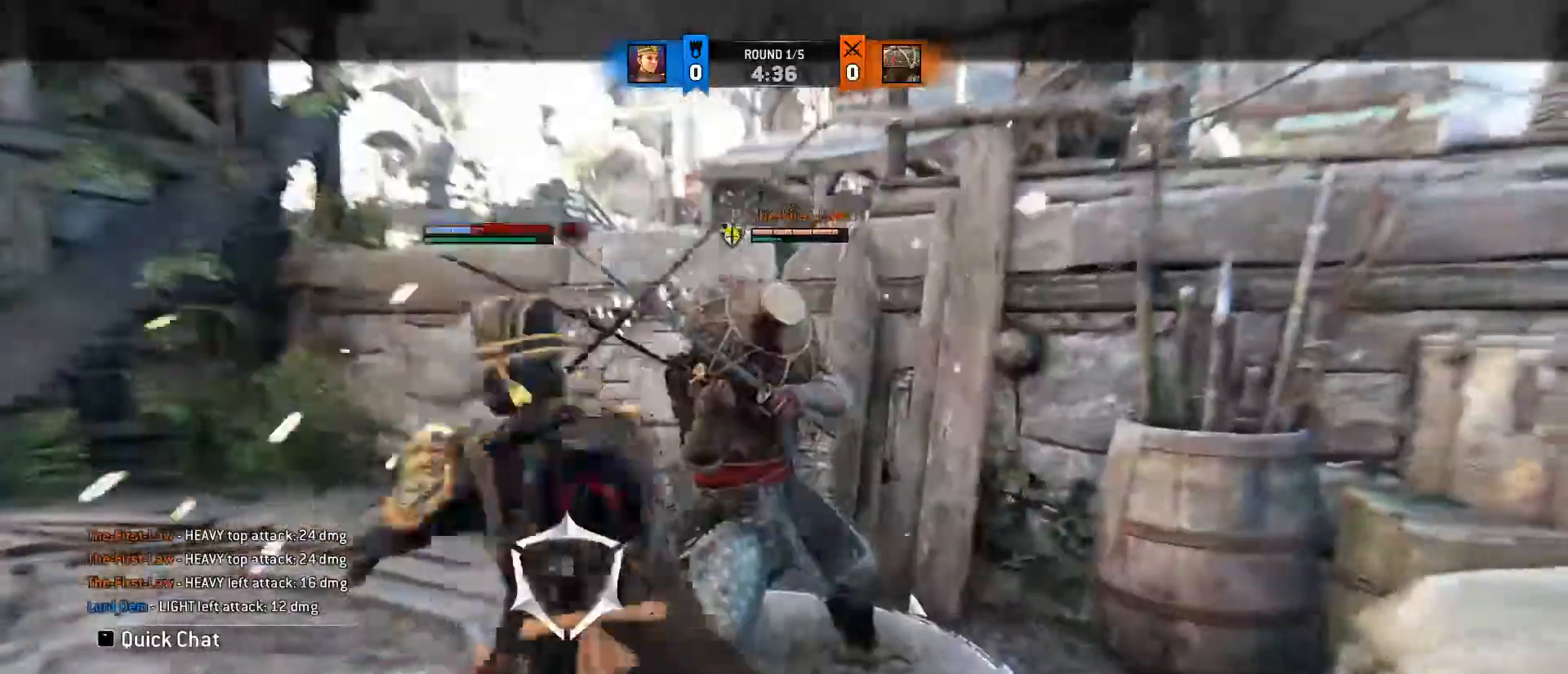
{"keys": ["a", "w"], "mouse": ["left", "right"], "events": [[100, "w", "down"], [383, "mouse_left", "down"], [383, "mouse_right", "down"]]}
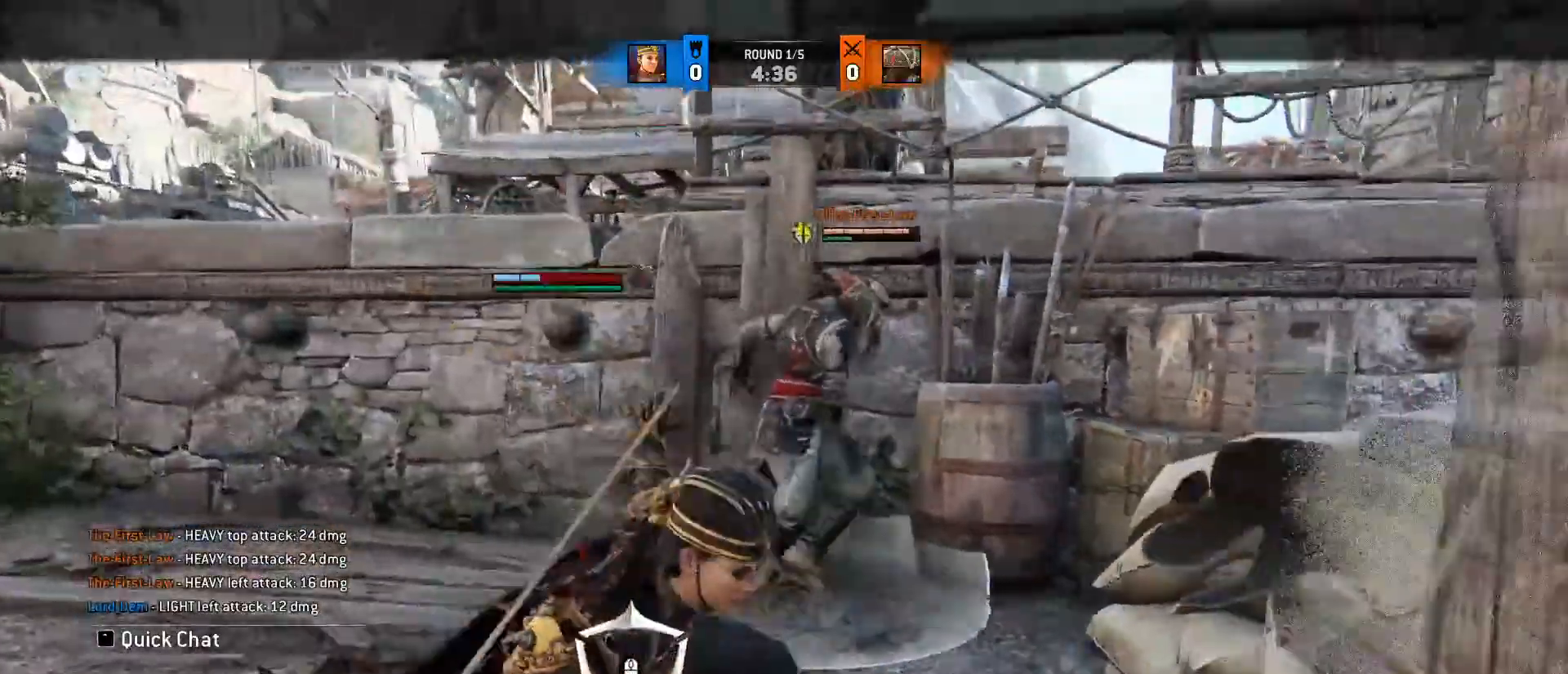
{"keys": ["w"], "mouse": [], "events": [[33, "mouse_left", "up"], [33, "mouse_right", "up"], [350, "a", "up"]]}
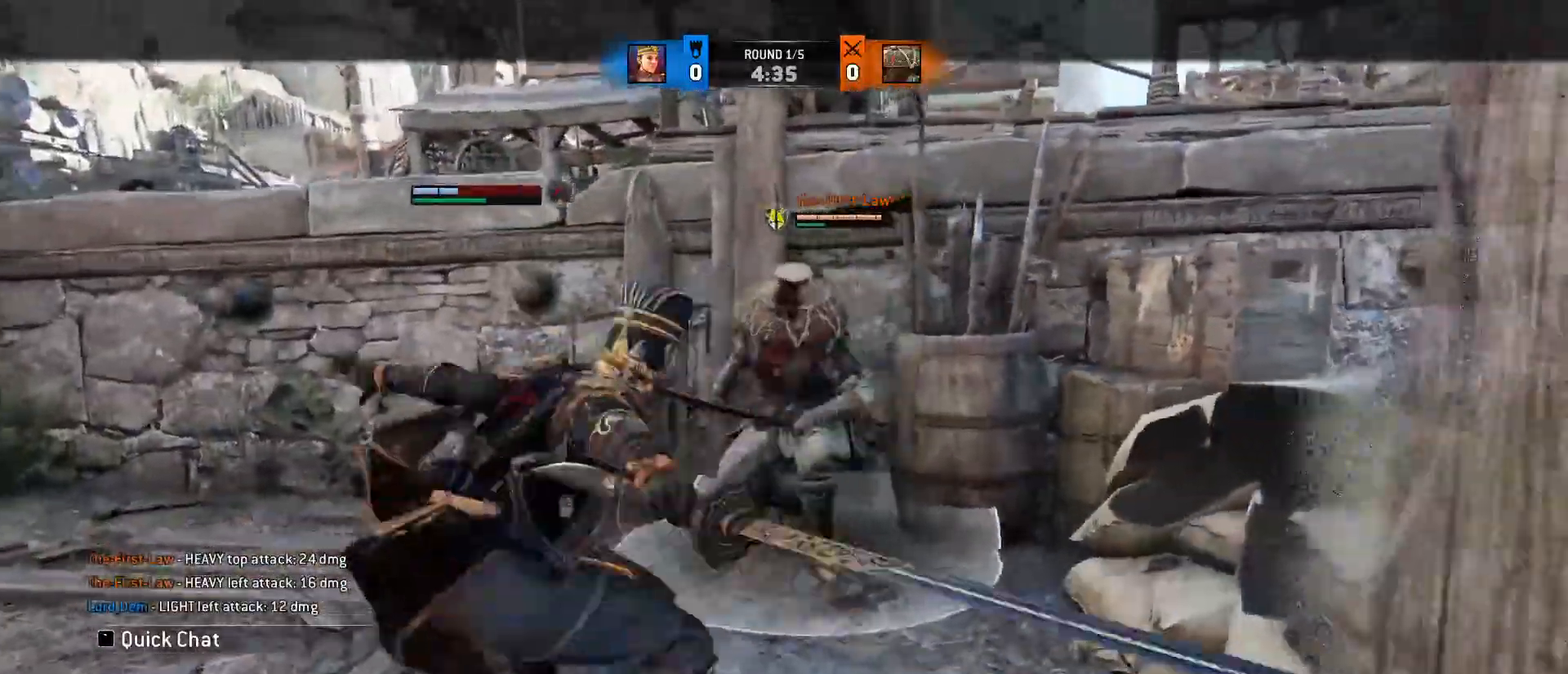
{"keys": ["space", "w"], "mouse": [], "events": [[367, "space", "down"]]}
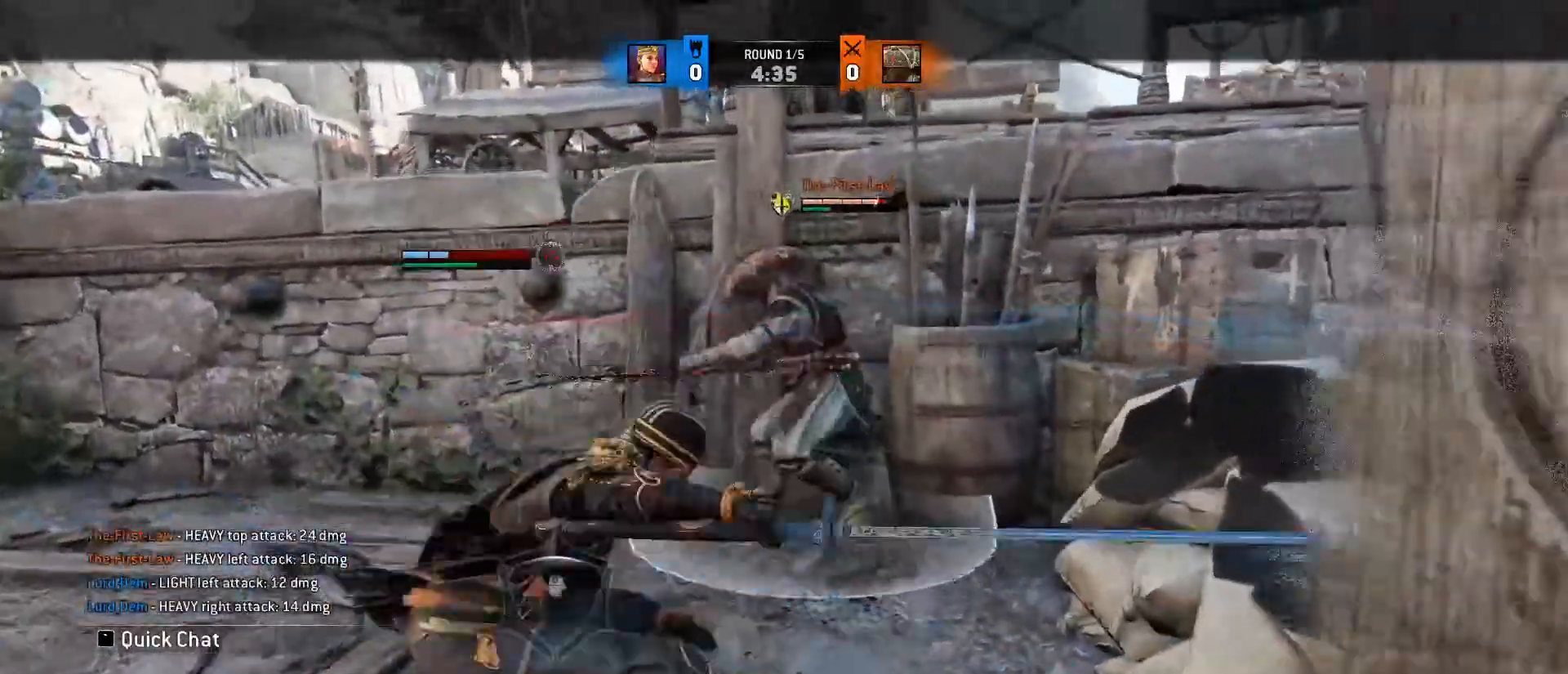
{"keys": [], "mouse": [], "events": [[17, "space", "up"], [367, "w", "up"]]}
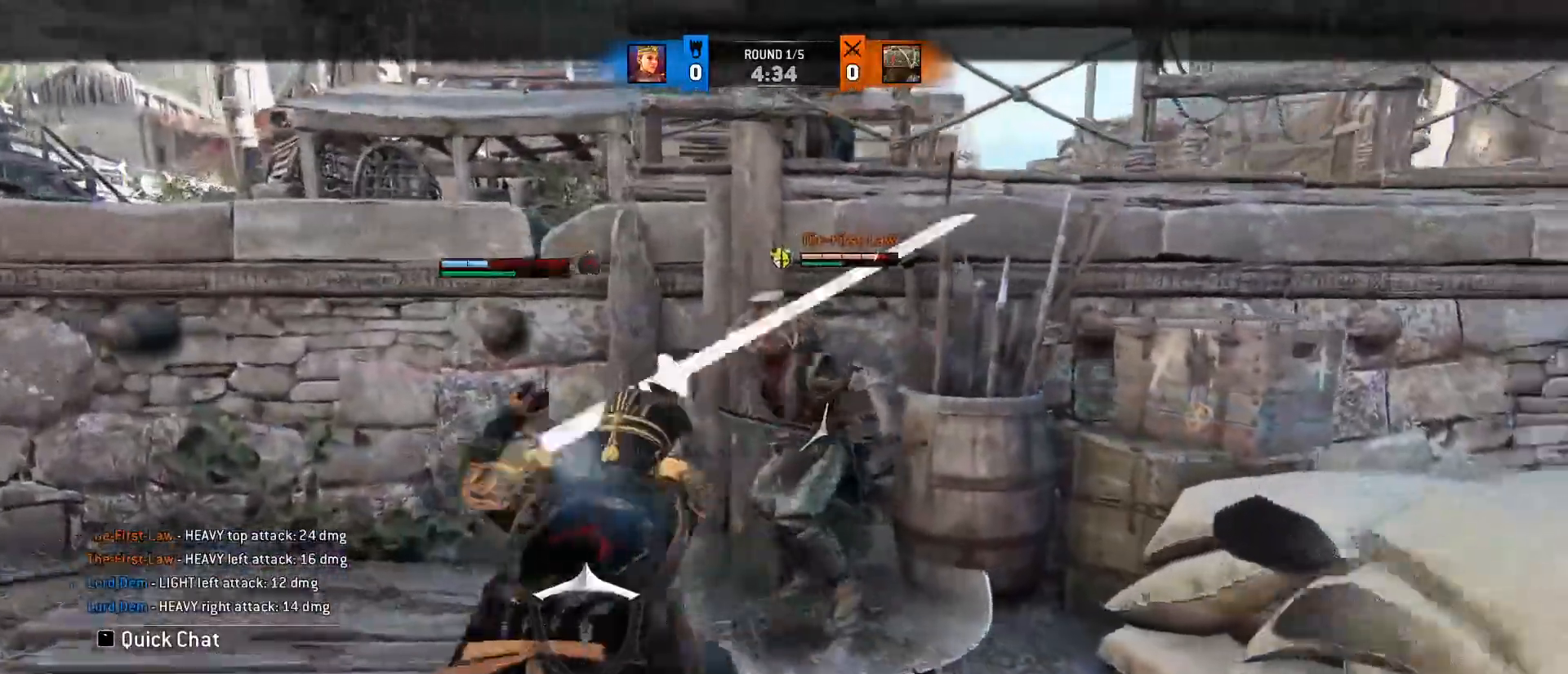
{"keys": [], "mouse": [], "events": [[300, "mouse_wheel", "down"], [400, "mouse_wheel", "up"]]}
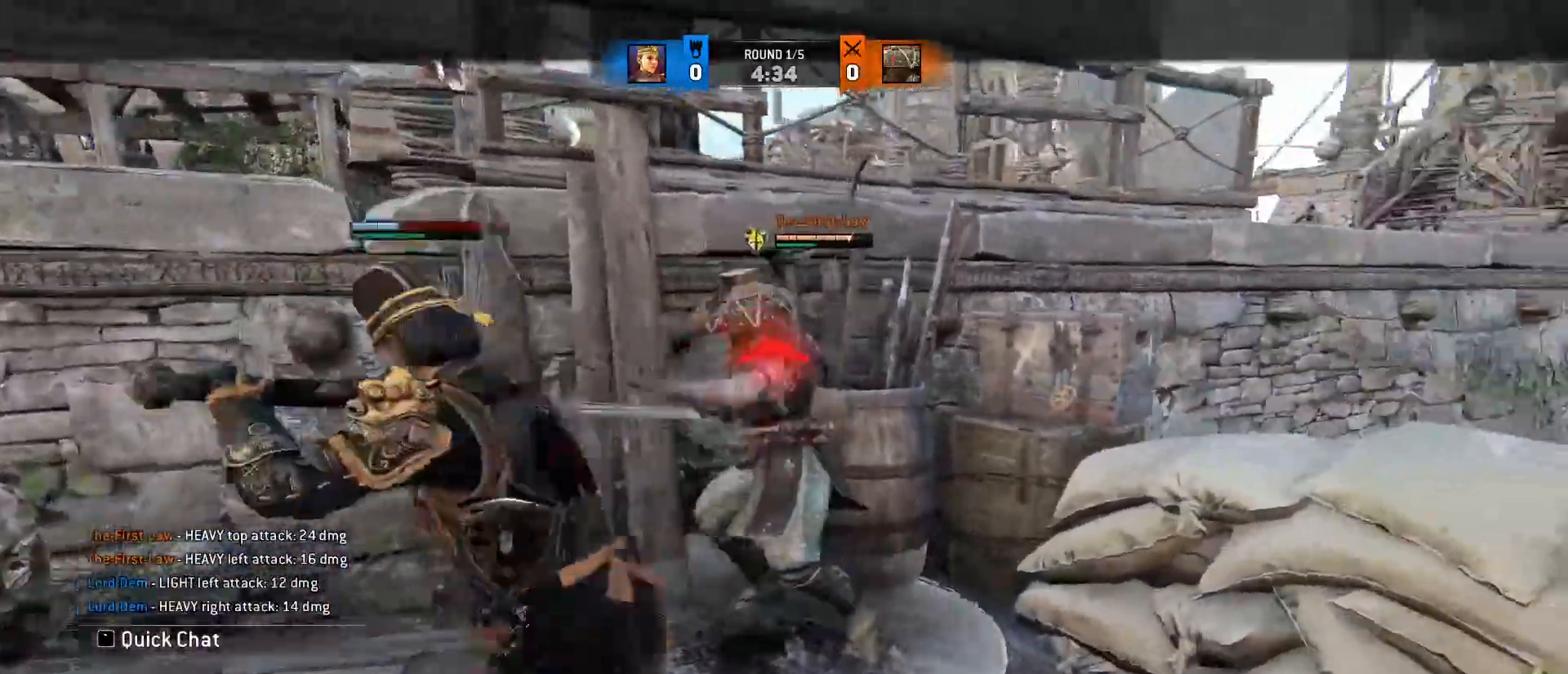
{"keys": [], "mouse": [], "events": [[283, "mouse_right", "down"], [333, "mouse_right", "up"]]}
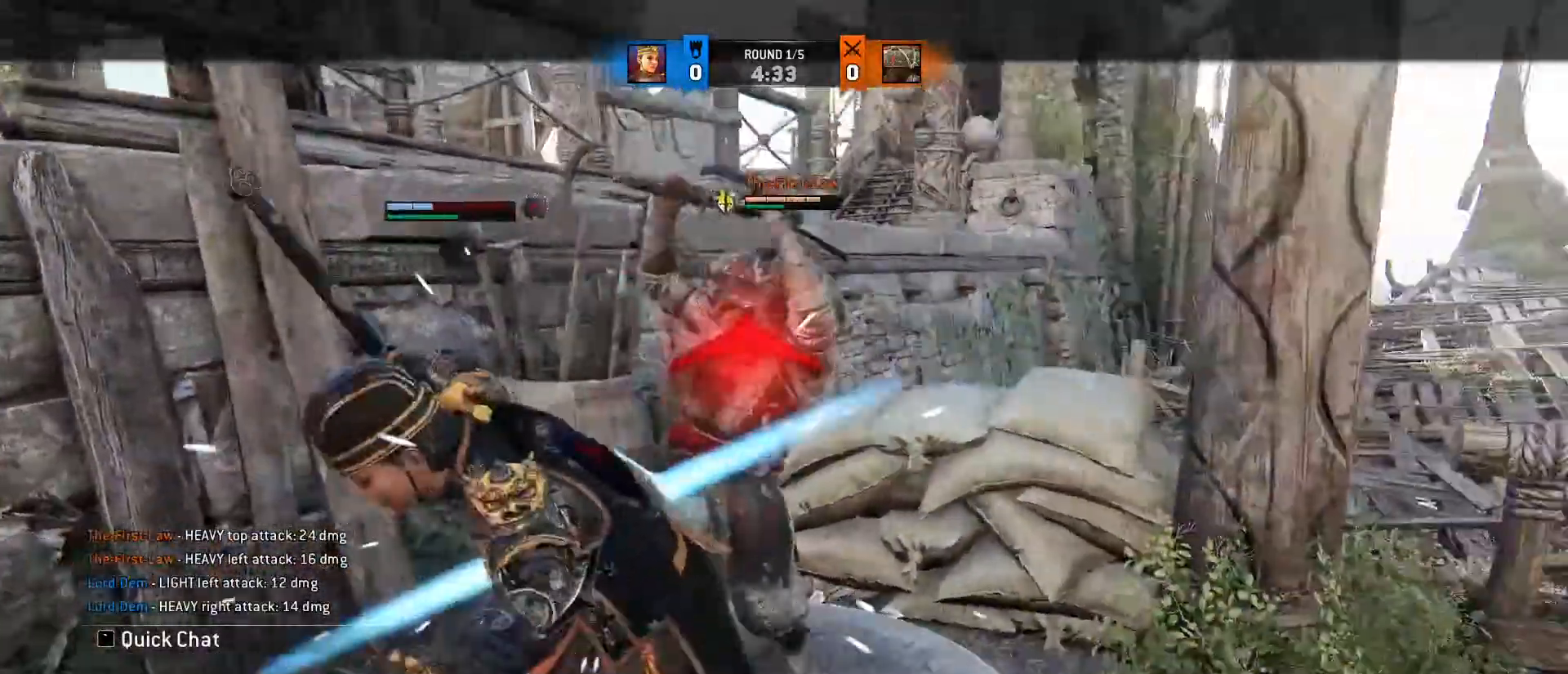
{"keys": ["a", "d", "w"], "mouse": [], "events": [[67, "d", "down"], [67, "w", "down"], [150, "a", "down"], [200, "d", "up"], [250, "d", "down"], [283, "a", "up"], [333, "w", "up"], [383, "a", "down"], [383, "w", "down"], [433, "d", "up"], [483, "d", "down"]]}
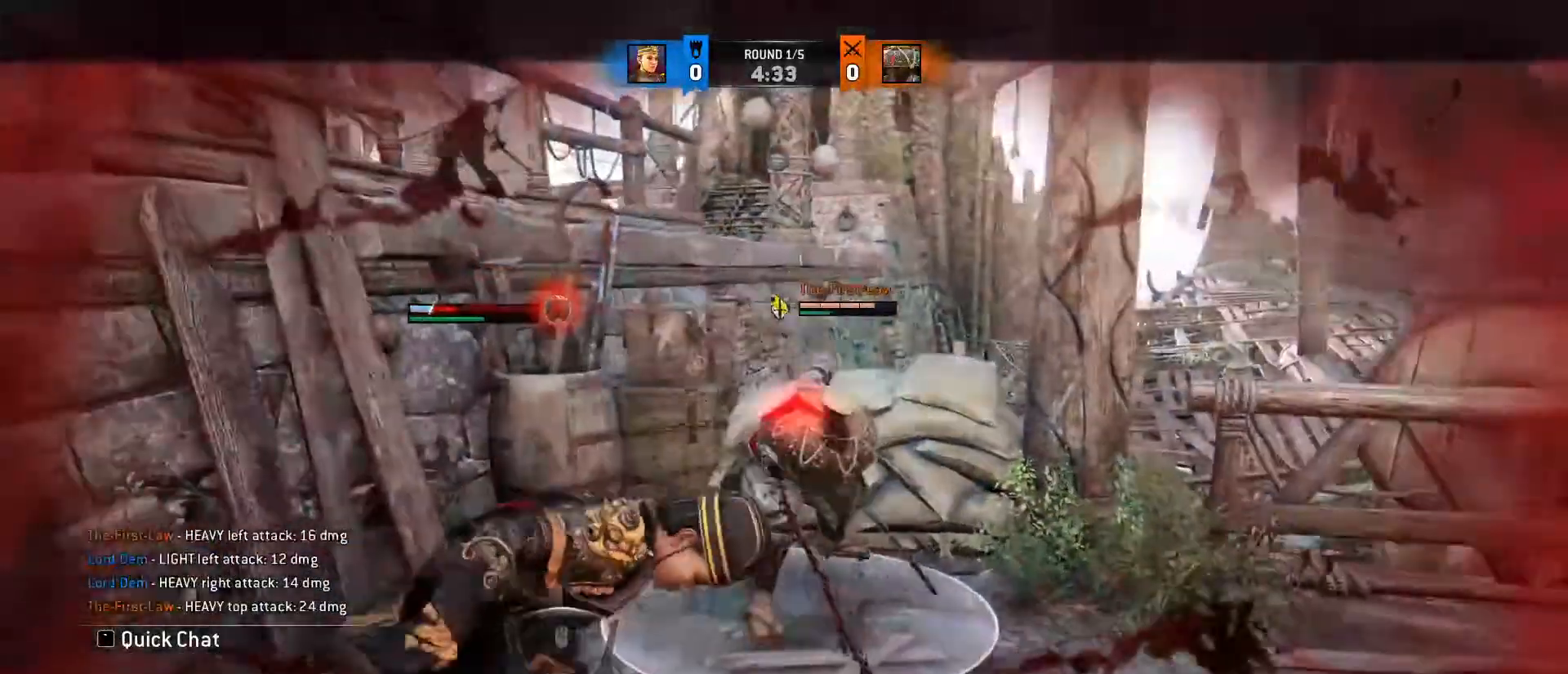
{"keys": ["d"], "mouse": [], "events": [[67, "a", "up"], [167, "w", "up"], [267, "space", "down"], [400, "space", "up"]]}
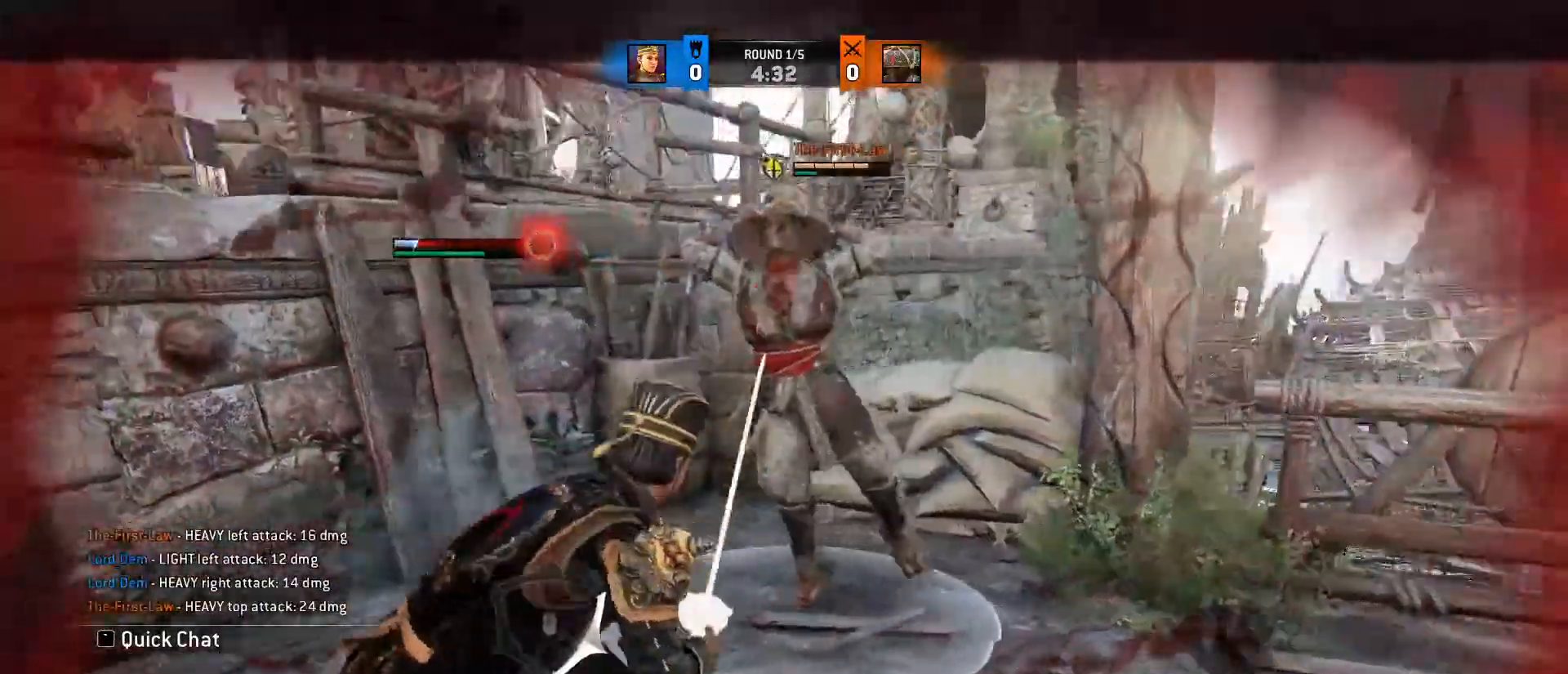
{"keys": ["d", "w"], "mouse": [], "events": [[17, "mouse_right", "down"], [133, "mouse_right", "up"], [500, "w", "down"]]}
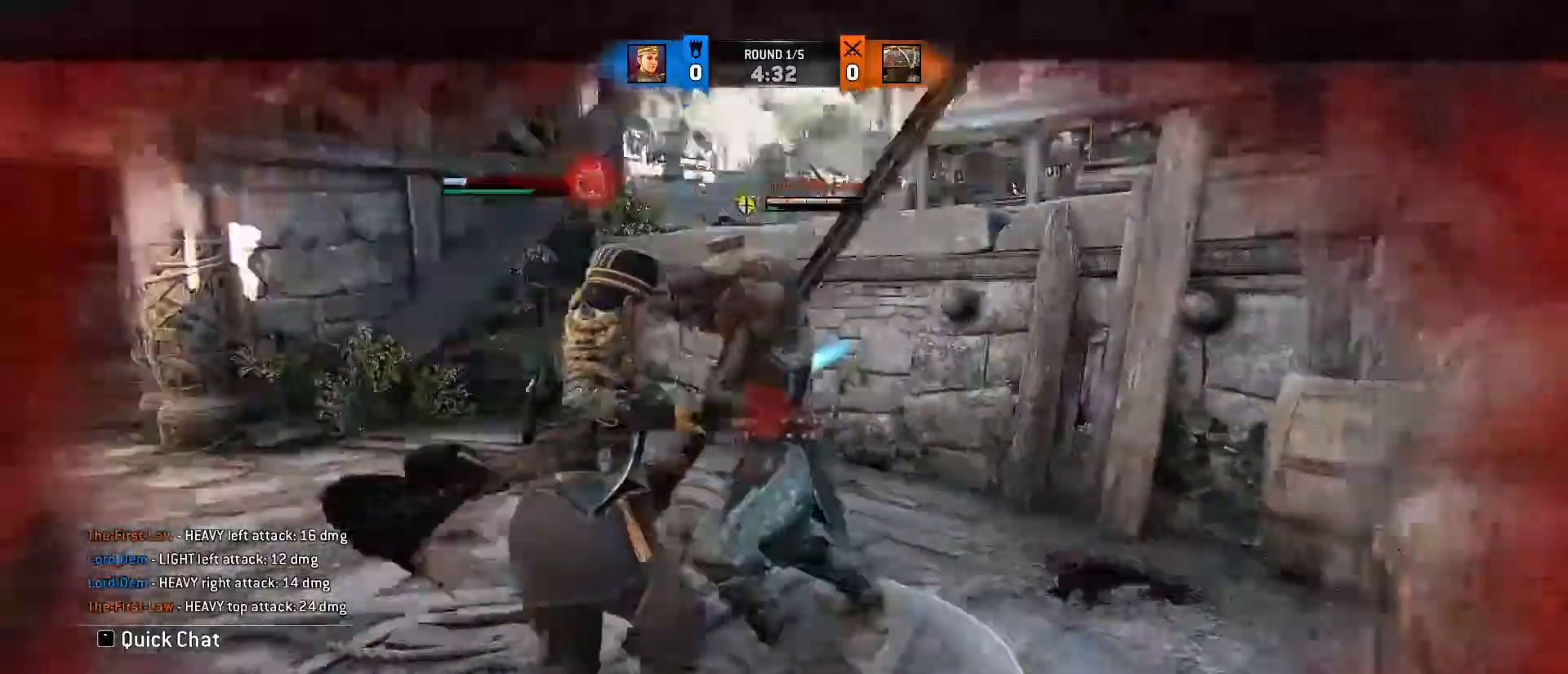
{"keys": ["w"], "mouse": [], "events": [[50, "d", "up"], [233, "mouse_right", "down"], [383, "mouse_right", "up"]]}
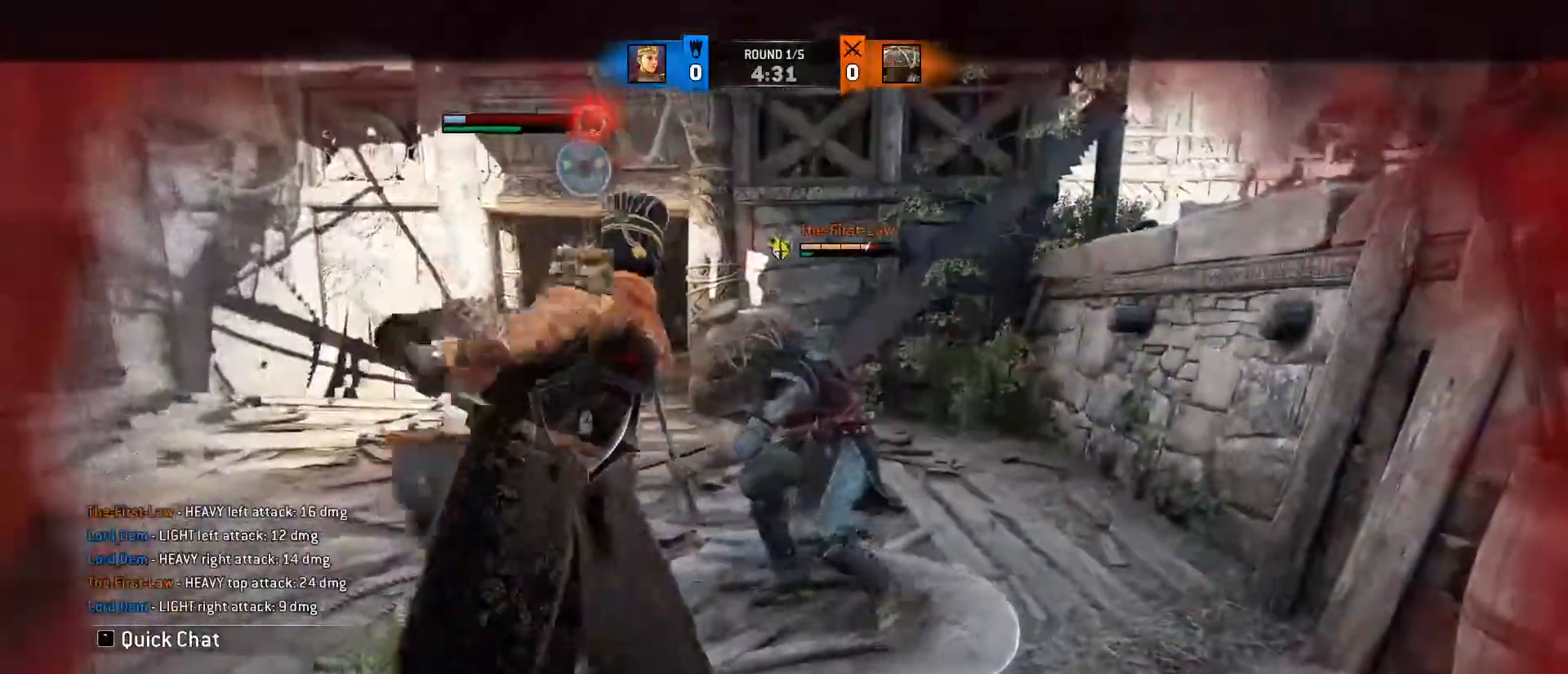
{"keys": ["e", "w"], "mouse": [], "events": [[483, "e", "down"]]}
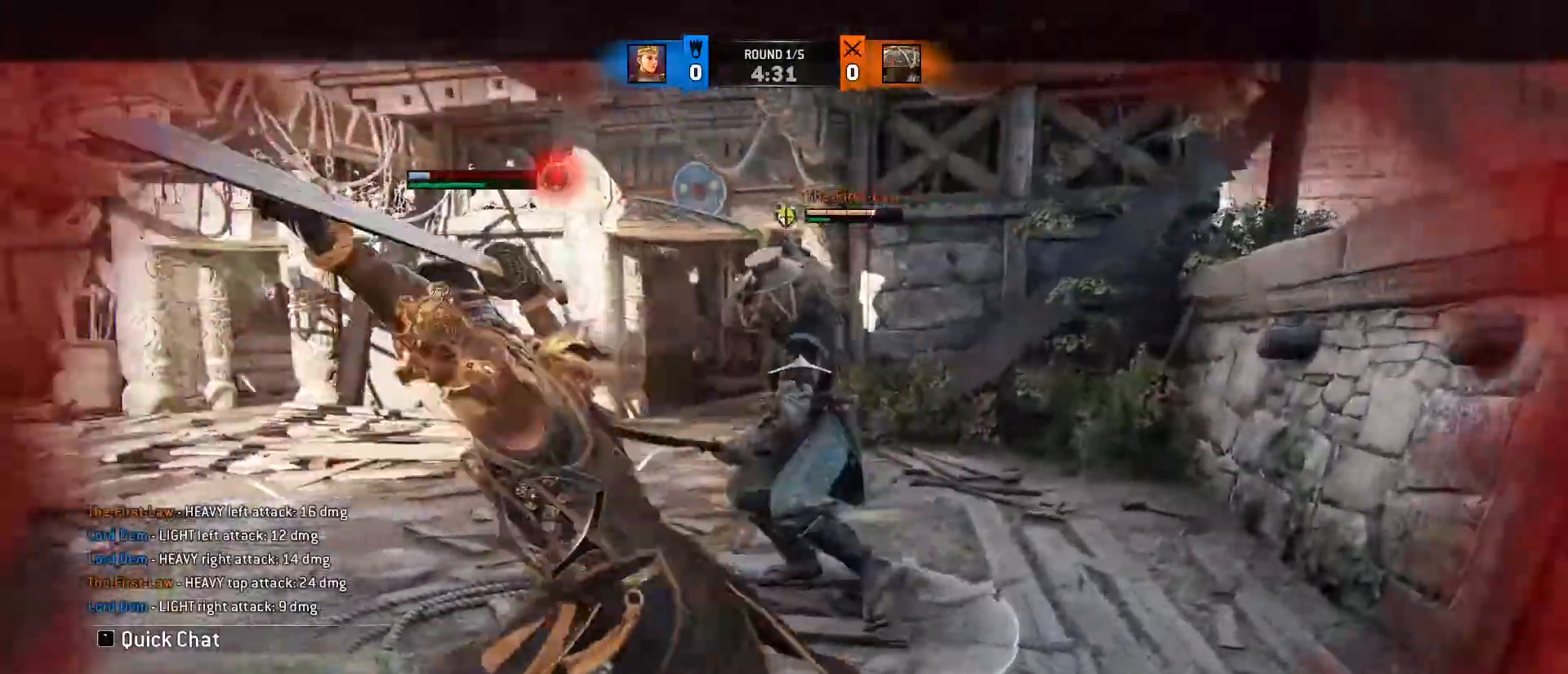
{"keys": ["a"], "mouse": [], "events": [[100, "a", "down"], [183, "e", "up"], [300, "w", "up"]]}
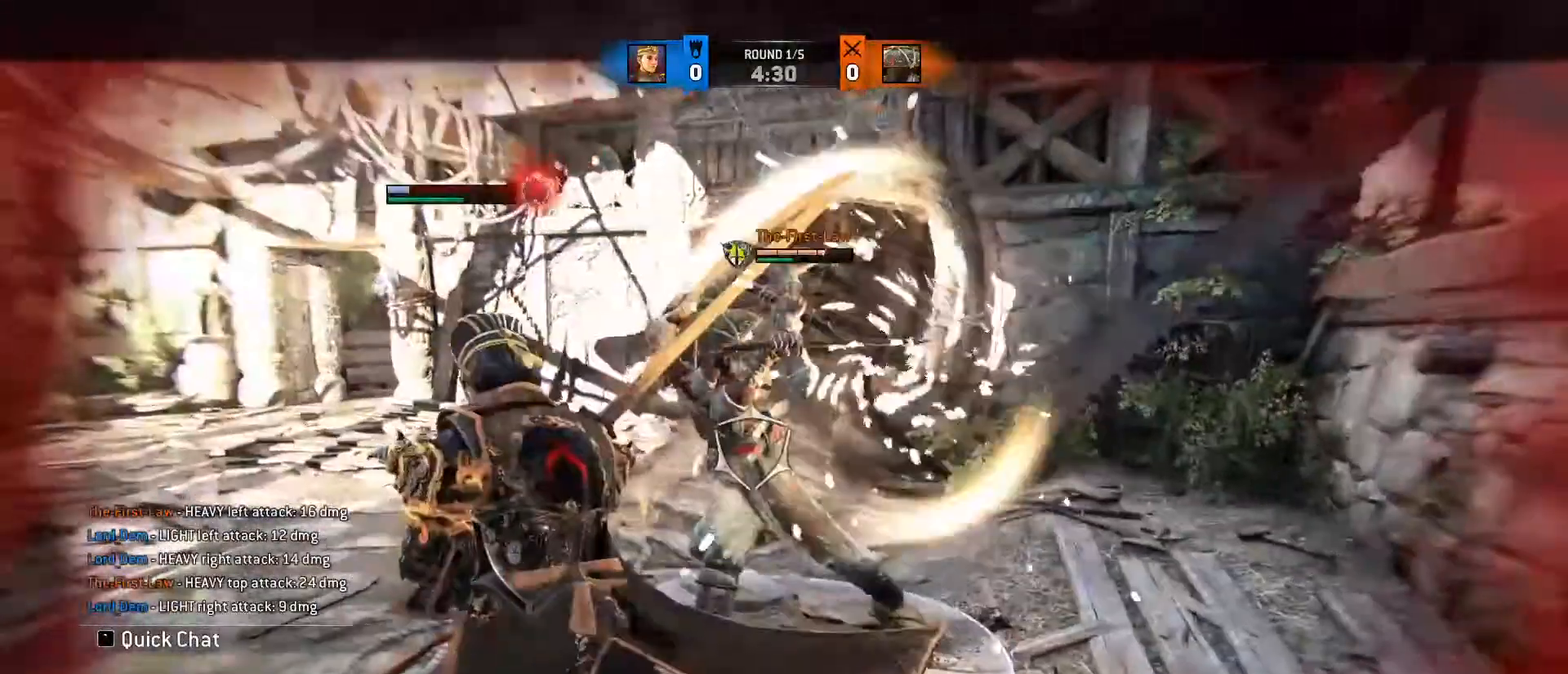
{"keys": [], "mouse": ["wheel"], "events": [[250, "a", "up"], [400, "mouse_wheel", "down"]]}
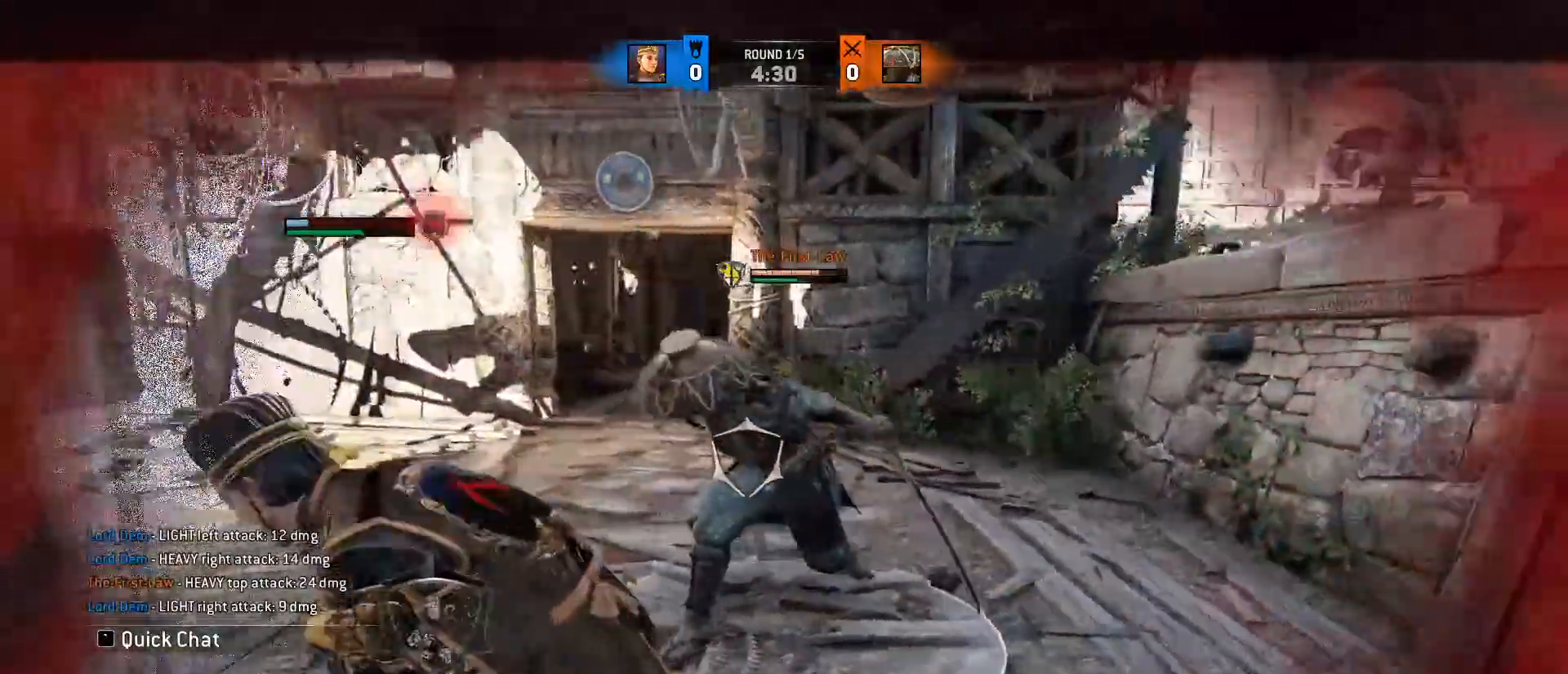
{"keys": ["d", "w"], "mouse": [], "events": [[100, "mouse_wheel", "up"], [100, "w", "down"], [133, "a", "down"], [200, "d", "down"], [250, "a", "up"], [317, "a", "down"], [317, "mouse_wheel", "down"], [350, "d", "up"], [400, "d", "down"], [450, "a", "up"], [450, "mouse_wheel", "up"]]}
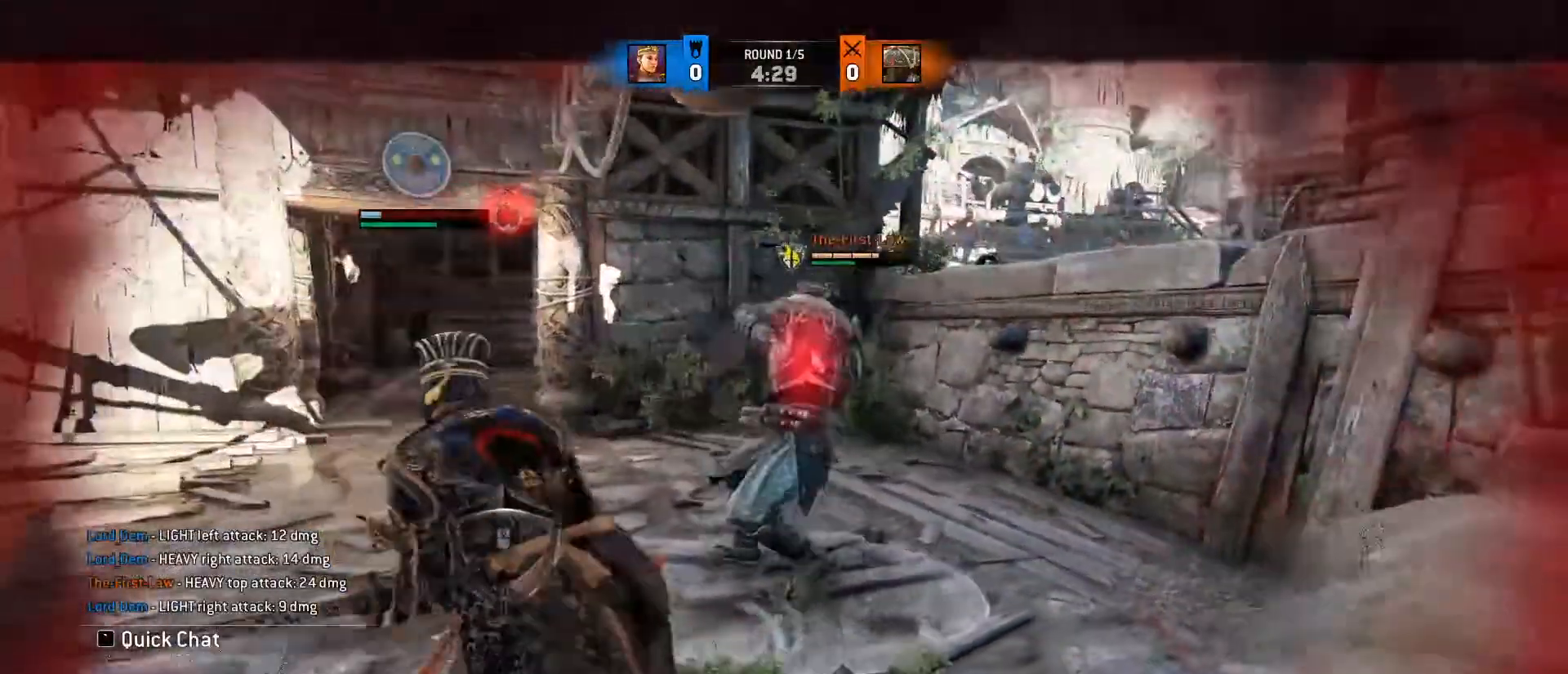
{"keys": ["a"], "mouse": [], "events": [[17, "a", "down"], [233, "d", "up"], [383, "d", "down"], [467, "d", "up"], [467, "w", "up"]]}
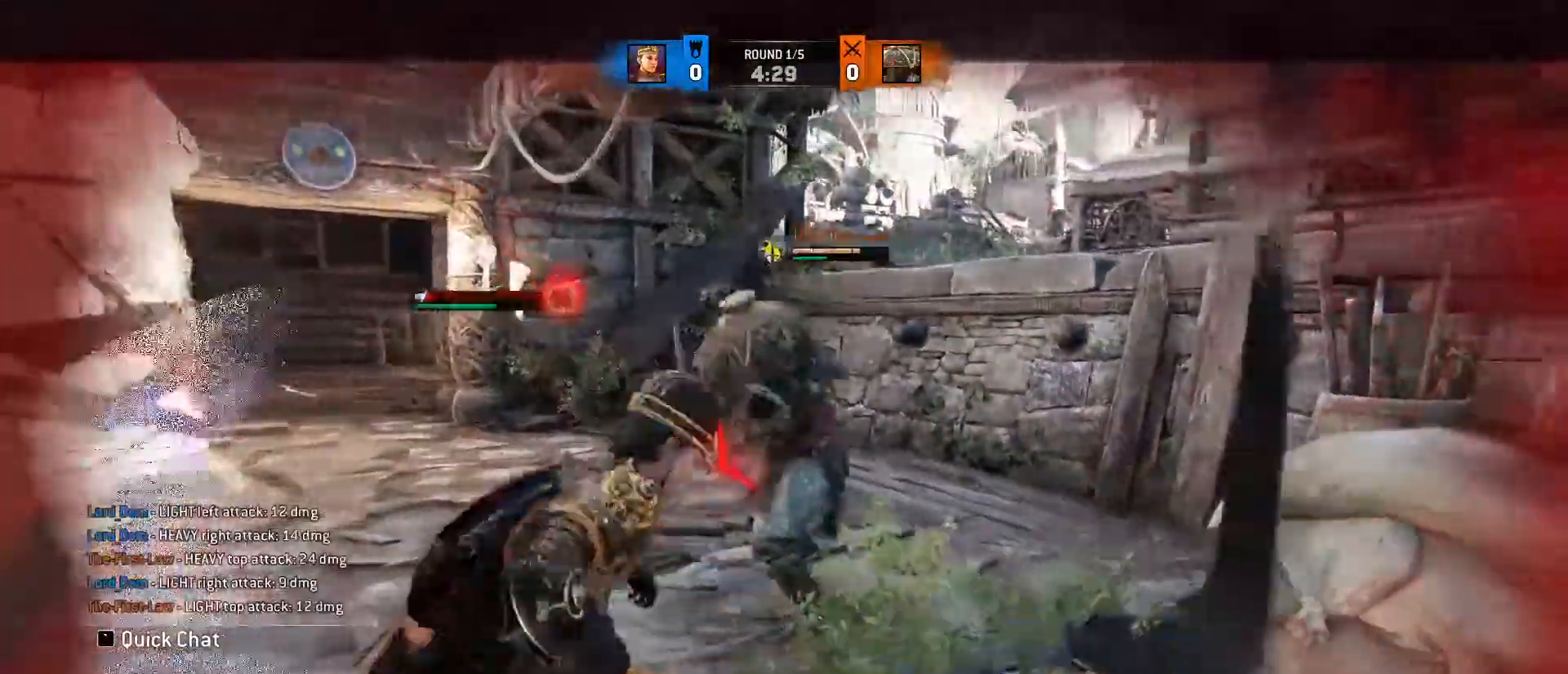
{"keys": [], "mouse": [], "events": [[200, "space", "down"], [300, "space", "up"], [383, "a", "up"], [383, "mouse_right", "down"], [467, "mouse_right", "up"]]}
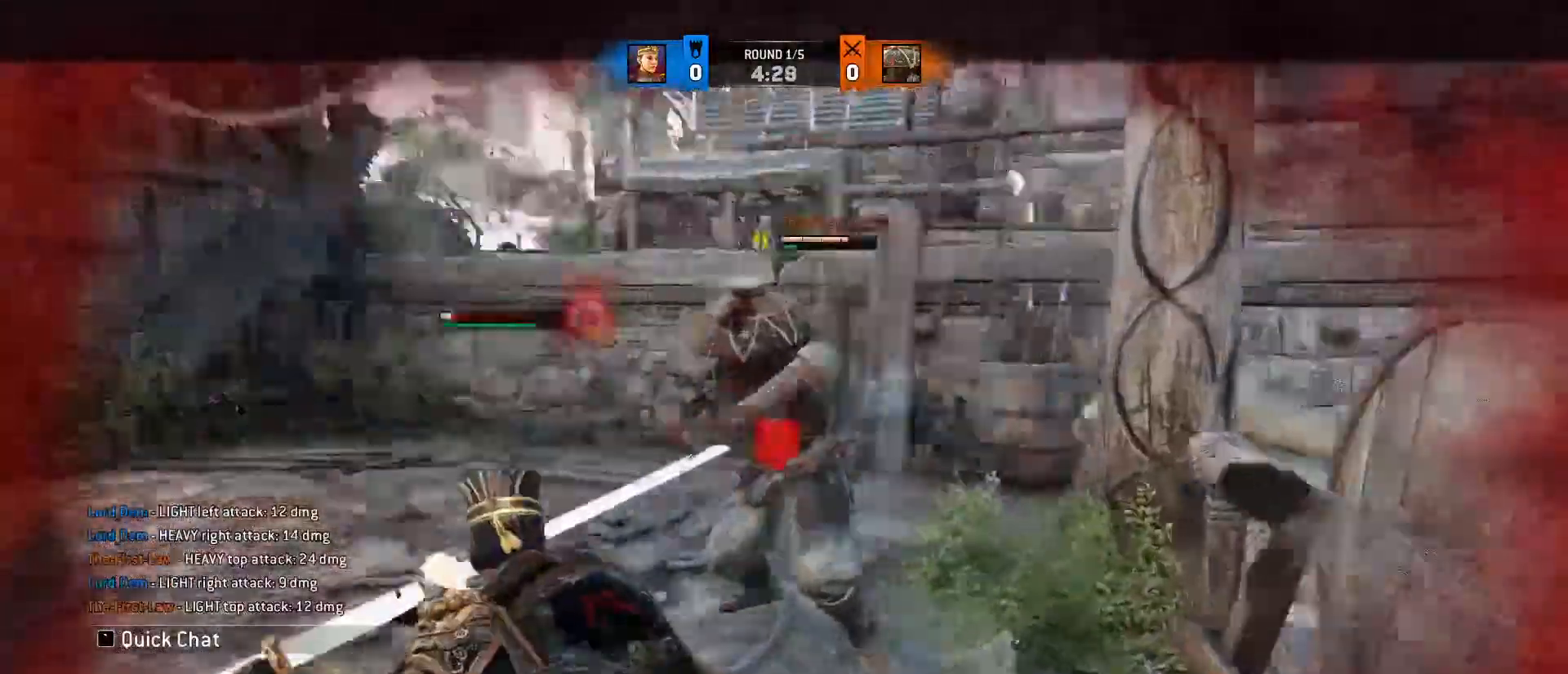
{"keys": ["d"], "mouse": [], "events": [[267, "w", "down"], [450, "d", "down"], [450, "w", "up"]]}
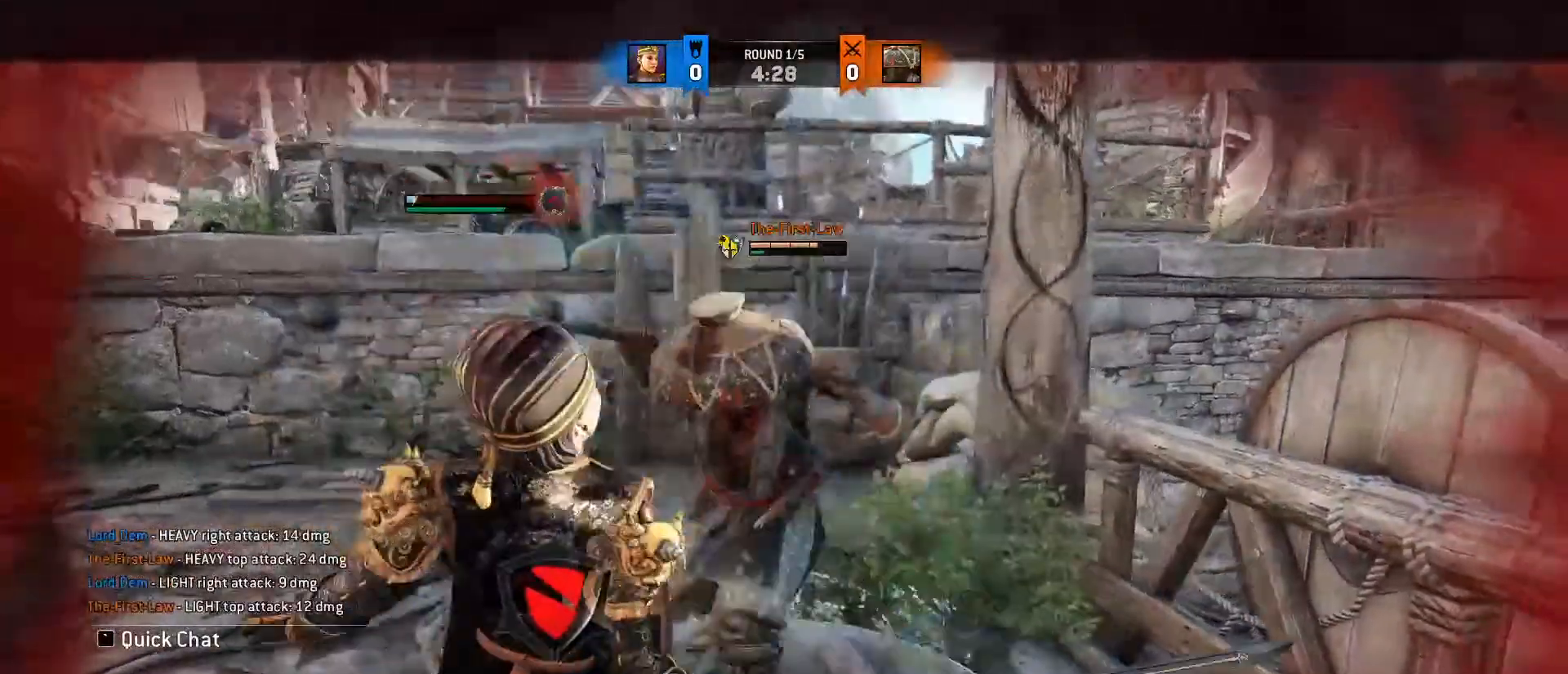
{"keys": [], "mouse": [], "events": [[67, "d", "up"], [67, "mouse_wheel", "down"], [233, "mouse_wheel", "up"]]}
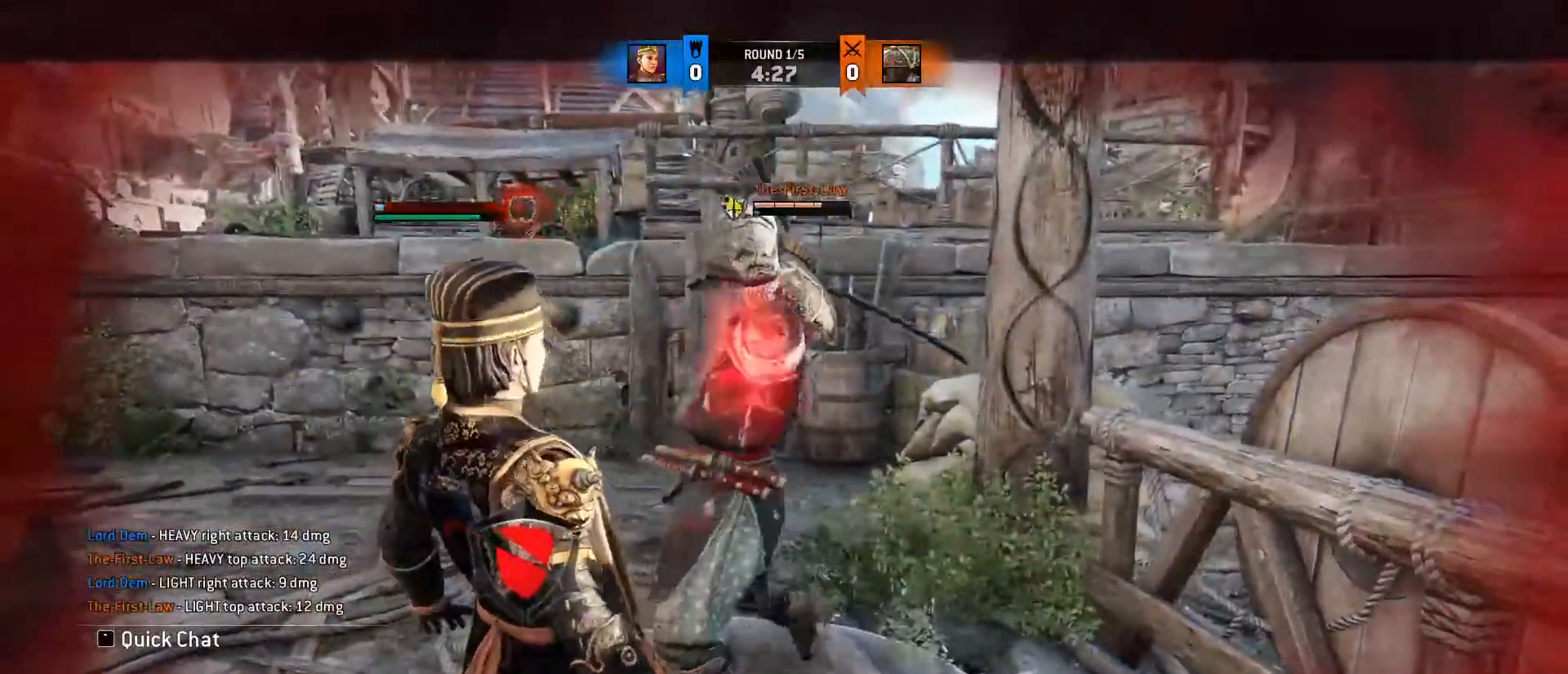
{"keys": [], "mouse": [], "events": [[17, "w", "down"], [483, "w", "up"]]}
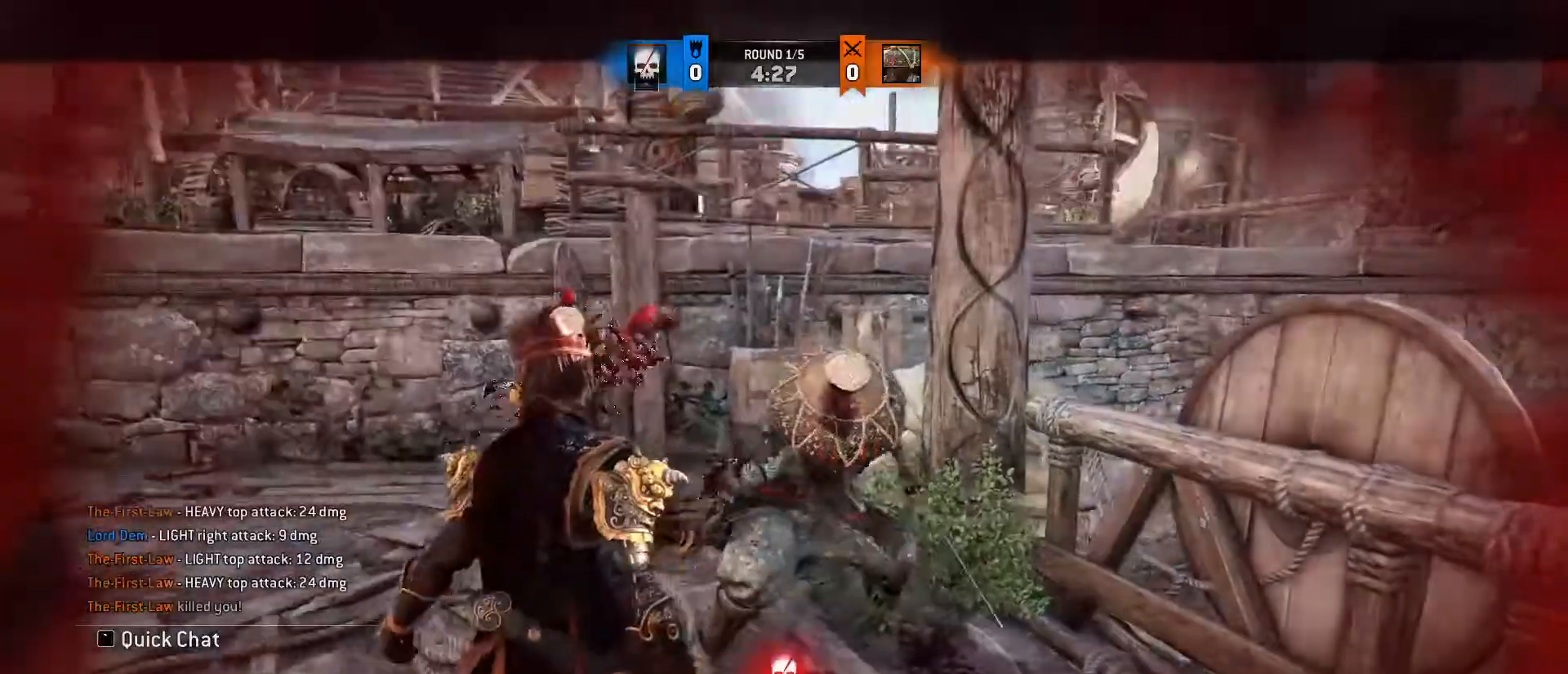
{"keys": ["tab"], "mouse": [], "events": [[350, "tab", "down"]]}
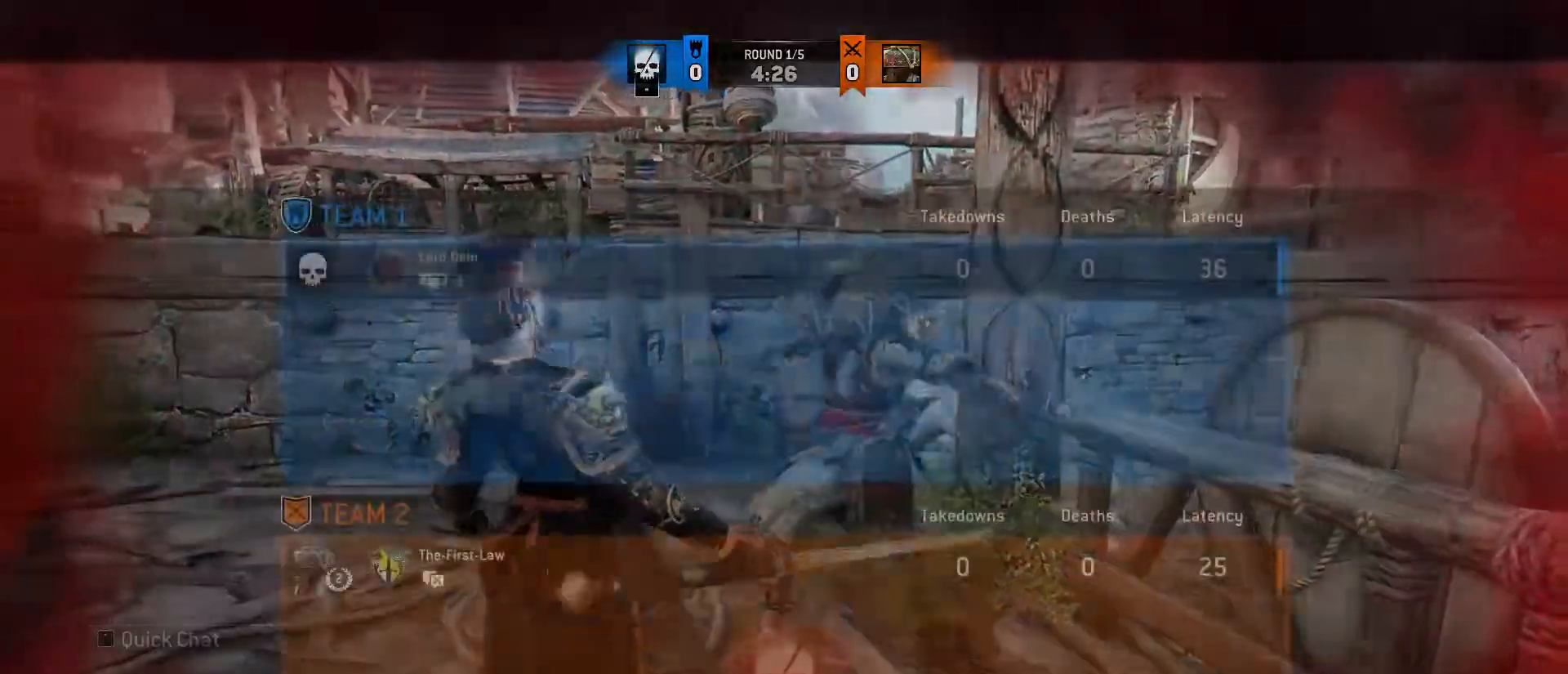
{"keys": ["tab"], "mouse": [], "events": []}
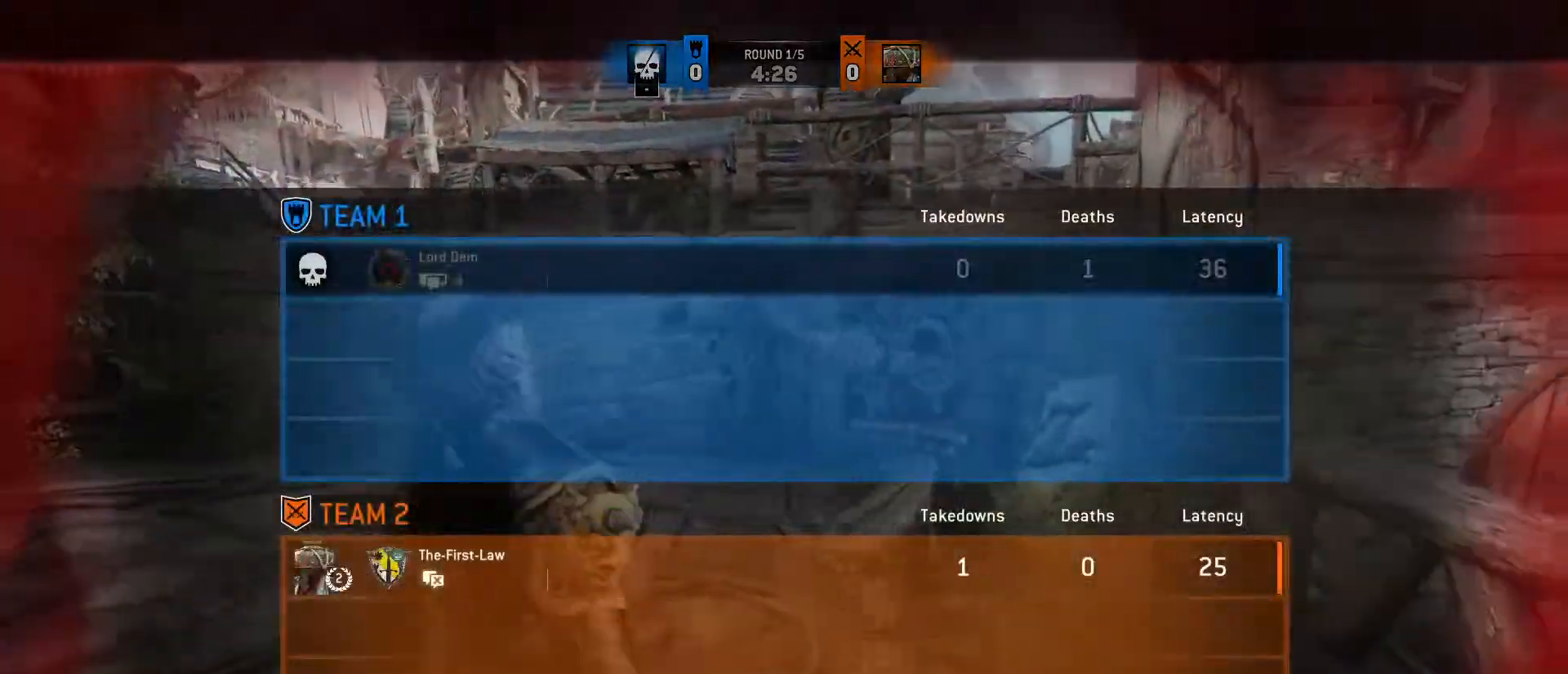
{"keys": ["tab"], "mouse": [], "events": []}
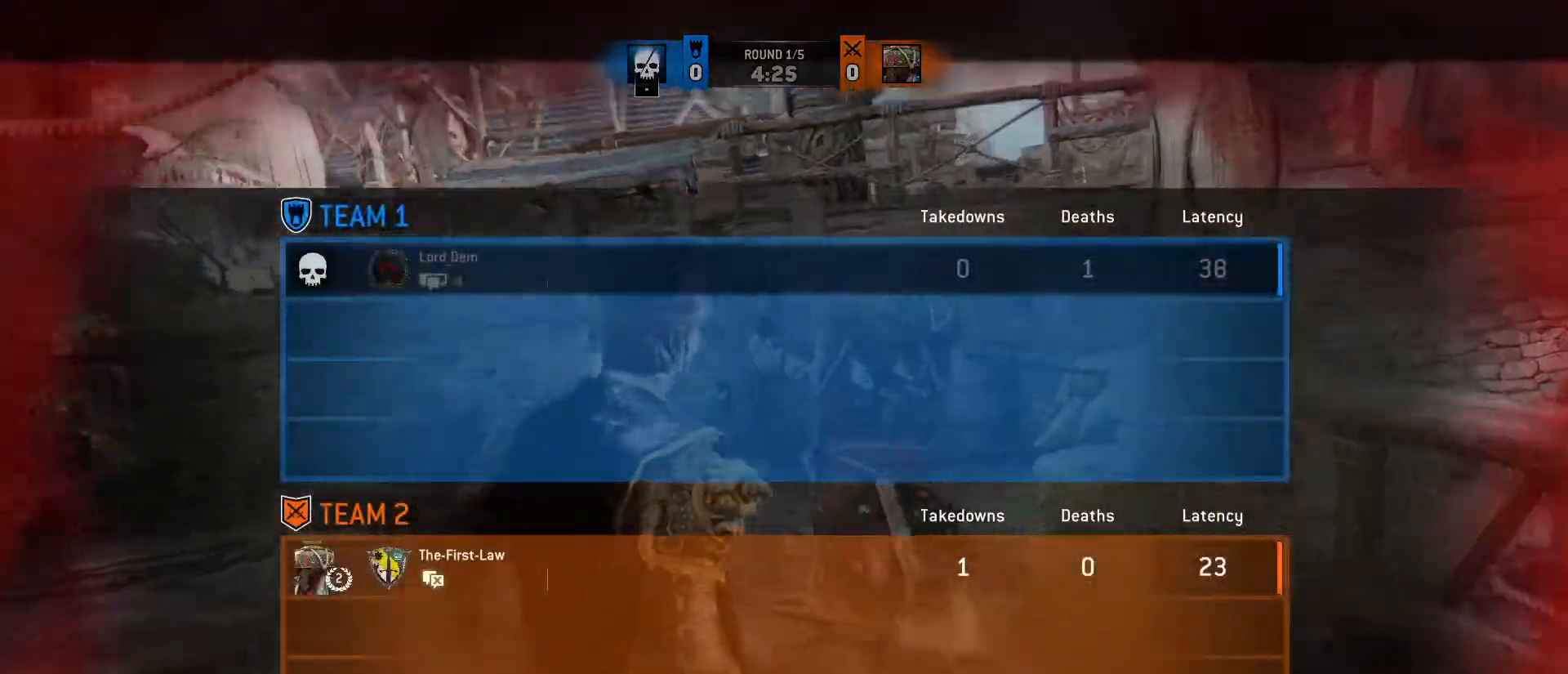
{"keys": [], "mouse": [], "events": [[350, "tab", "up"]]}
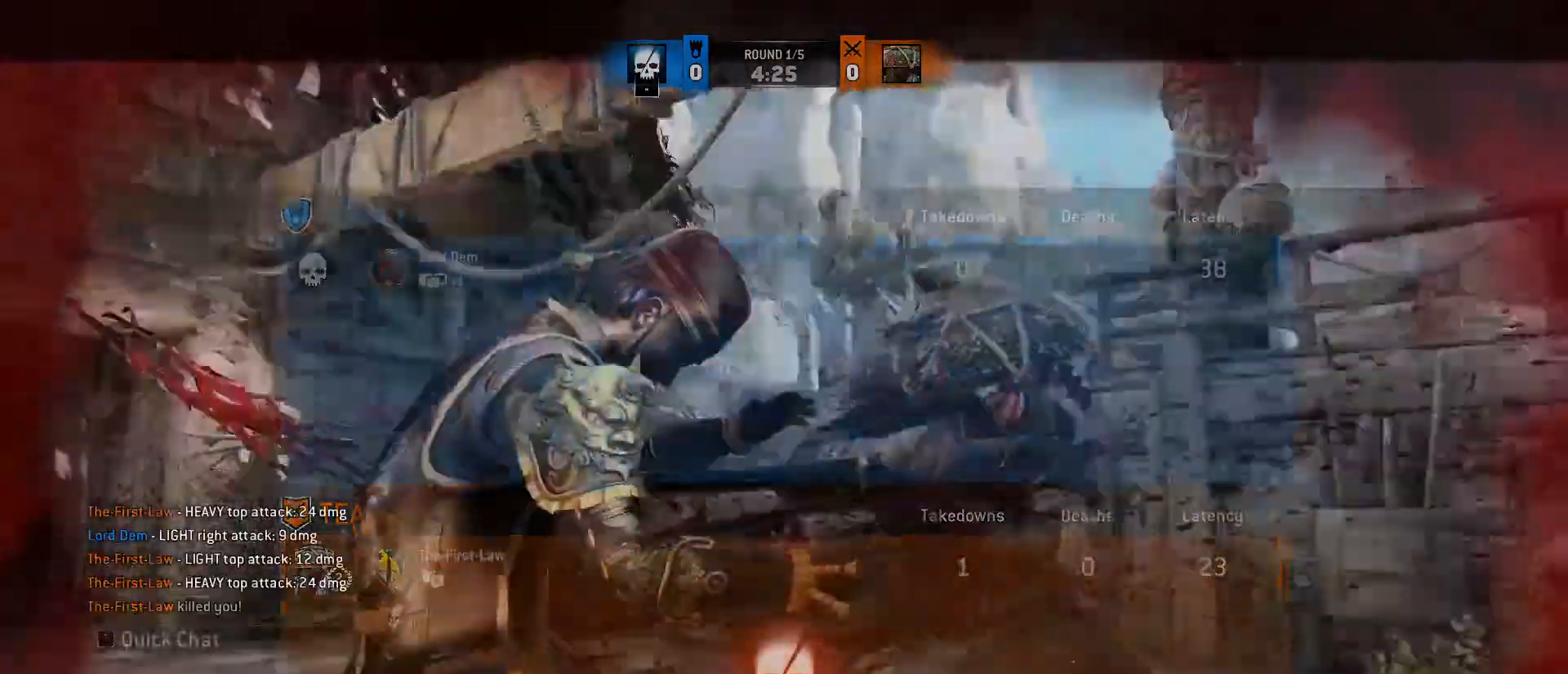
{"keys": [], "mouse": [], "events": []}
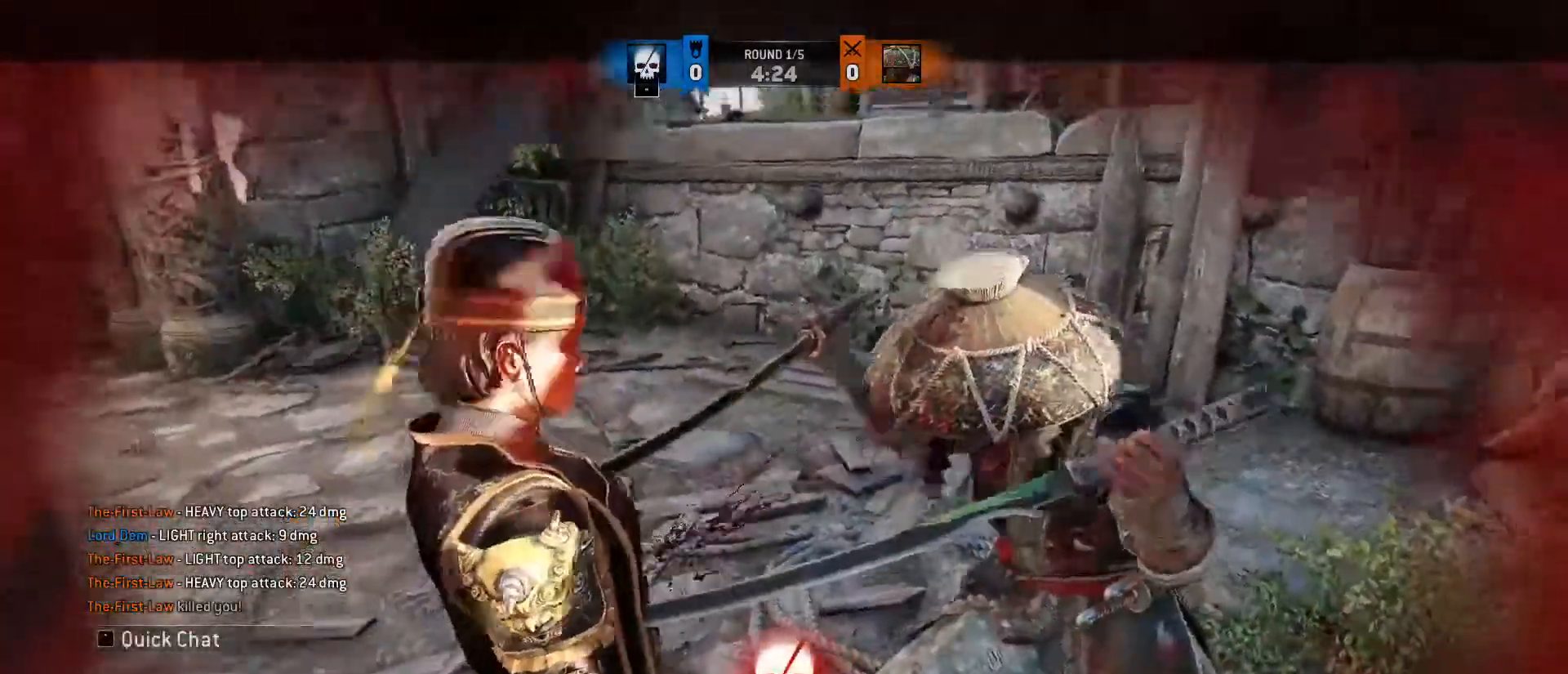
{"keys": [], "mouse": [], "events": [[250, "1", "down"], [283, "4", "down"], [383, "1", "up"], [417, "4", "up"]]}